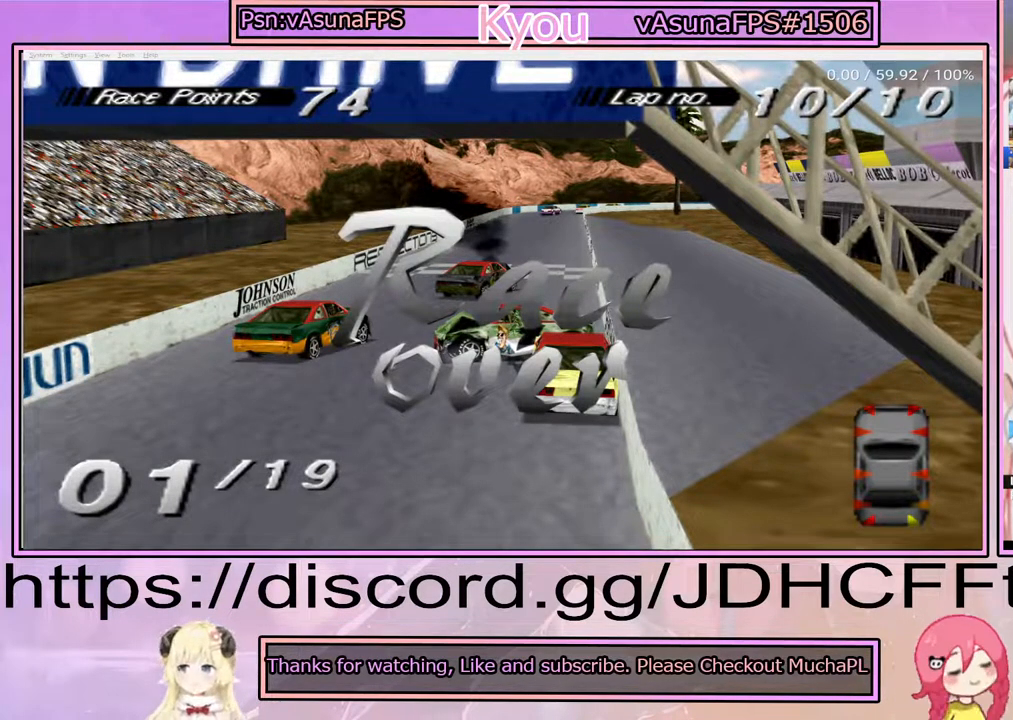
Gameplay with a controller (PlayStation layout); each line is a JSON object with the inputs held at the frame after it. "events" lists button and stick changes between this image and that frame as [ms after this image, input, new state], when the widget could be followed in between. Not read: L3 R3 left_stick right_stick.
{"buttons": ["CROSS"], "events": [[33, "CROSS", "down"], [150, "CROSS", "up"], [233, "CROSS", "down"], [333, "CROSS", "up"], [417, "CROSS", "down"]]}
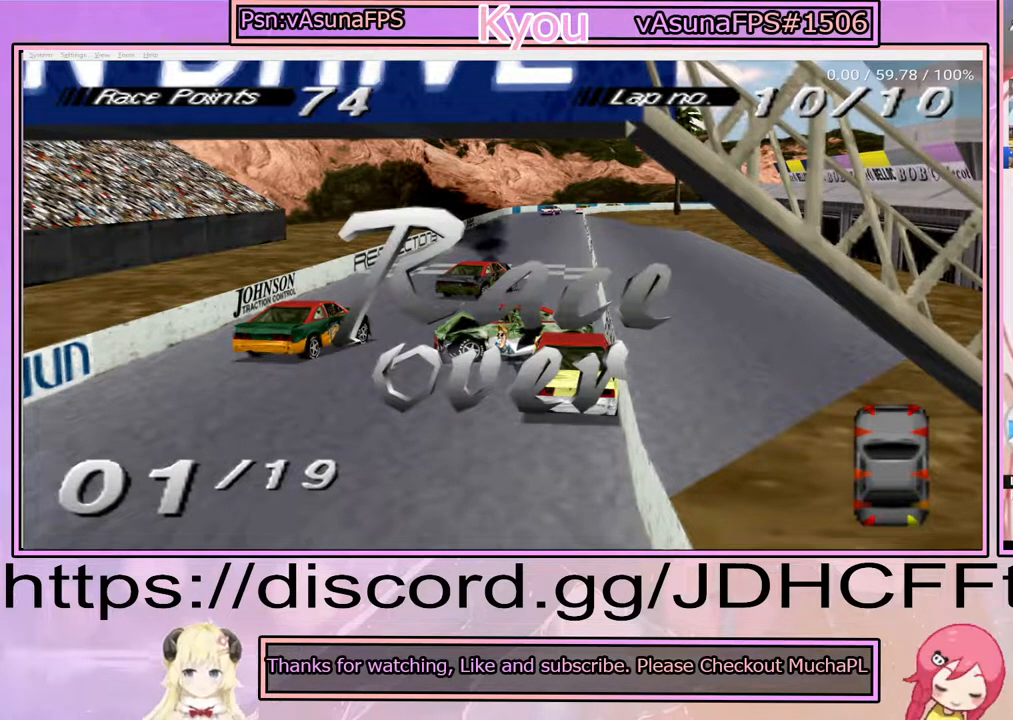
{"buttons": ["CROSS"], "events": [[17, "CROSS", "up"], [117, "CROSS", "down"], [217, "CROSS", "up"], [300, "CROSS", "down"], [400, "CROSS", "up"], [467, "CROSS", "down"]]}
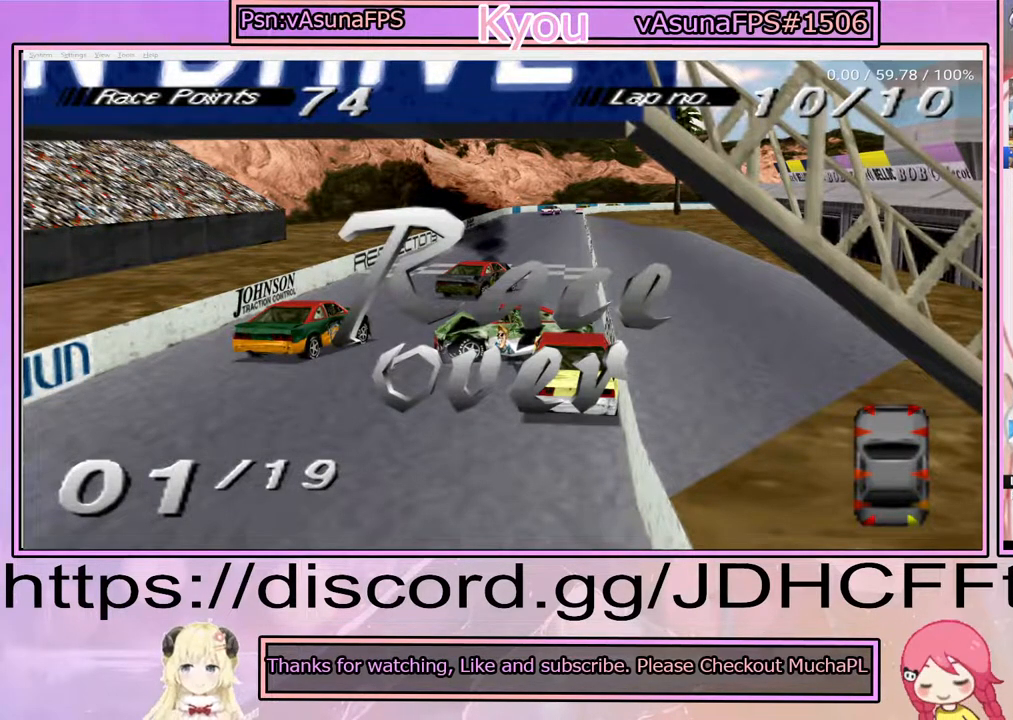
{"buttons": [], "events": [[83, "CROSS", "up"], [167, "CROSS", "down"], [250, "CROSS", "up"], [333, "CROSS", "down"], [450, "CROSS", "up"]]}
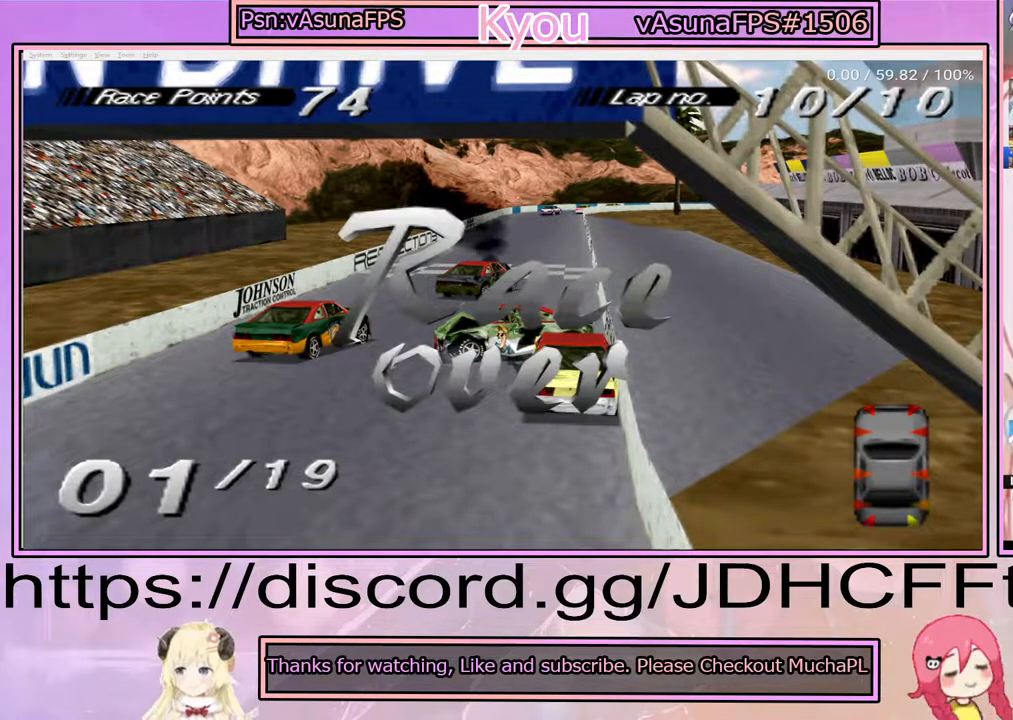
{"buttons": [], "events": [[17, "CROSS", "down"], [100, "CROSS", "up"], [167, "CROSS", "down"], [250, "CROSS", "up"]]}
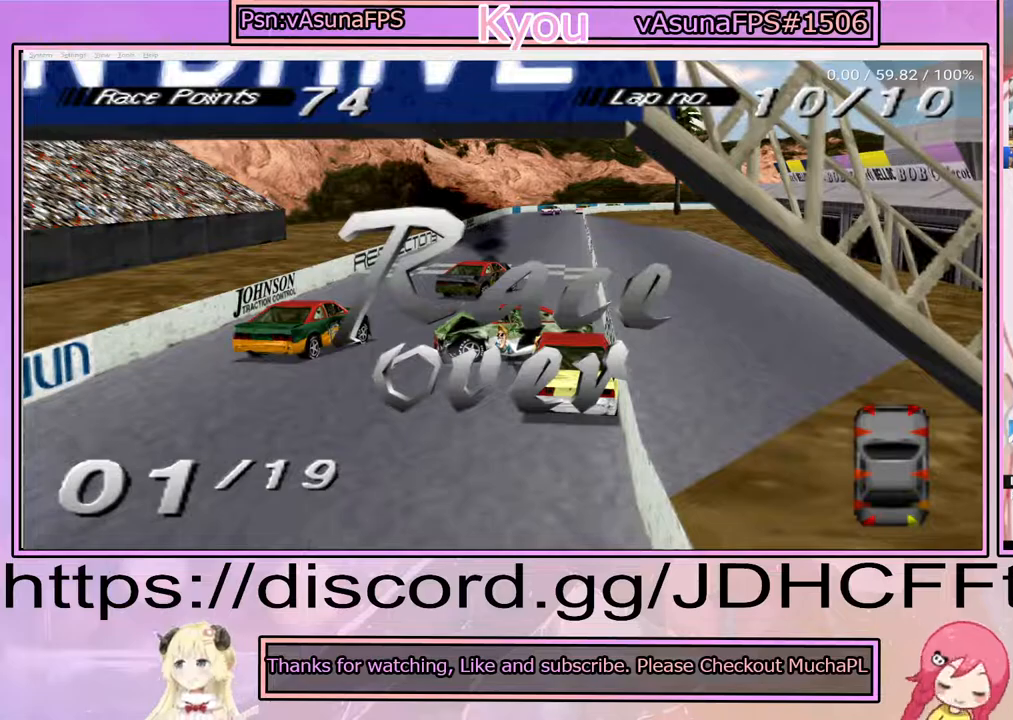
{"buttons": [], "events": []}
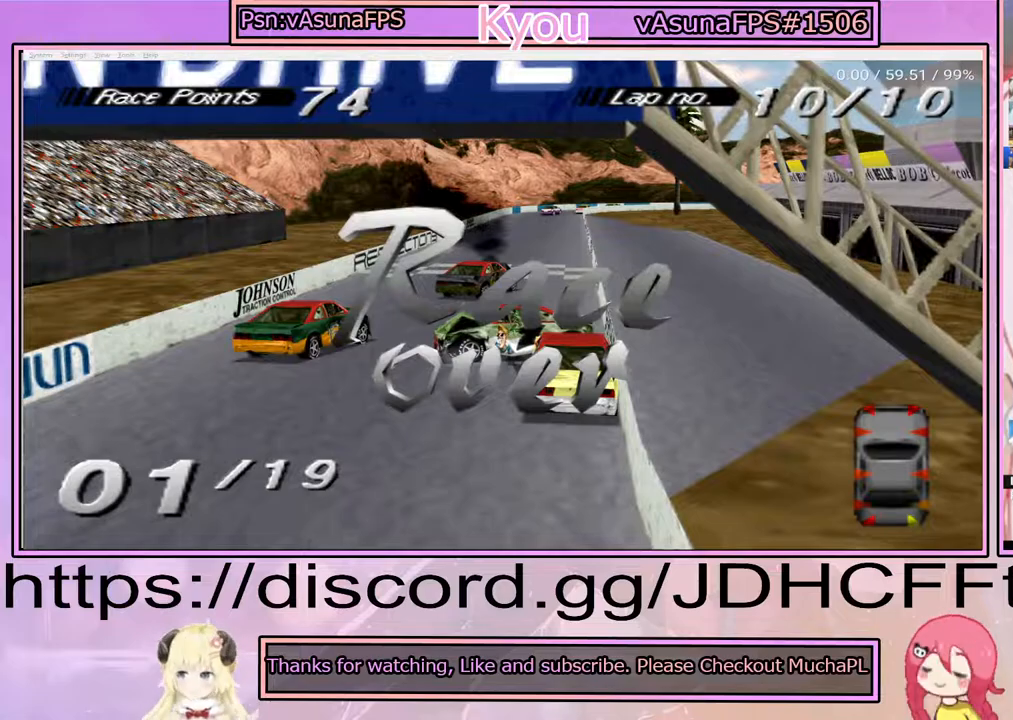
{"buttons": [], "events": []}
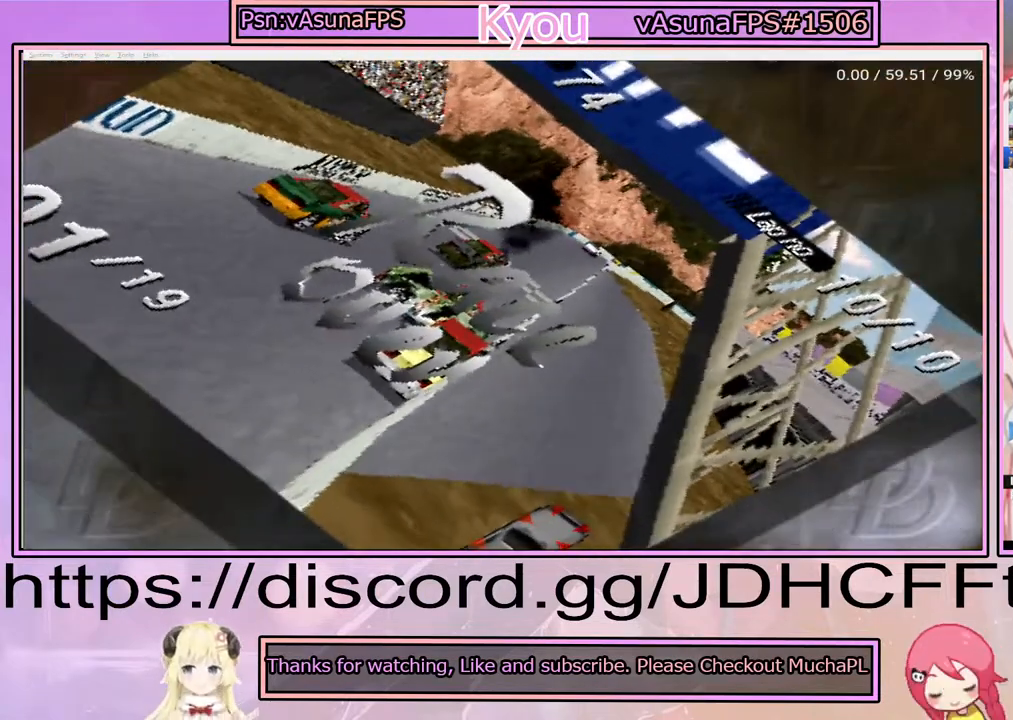
{"buttons": [], "events": []}
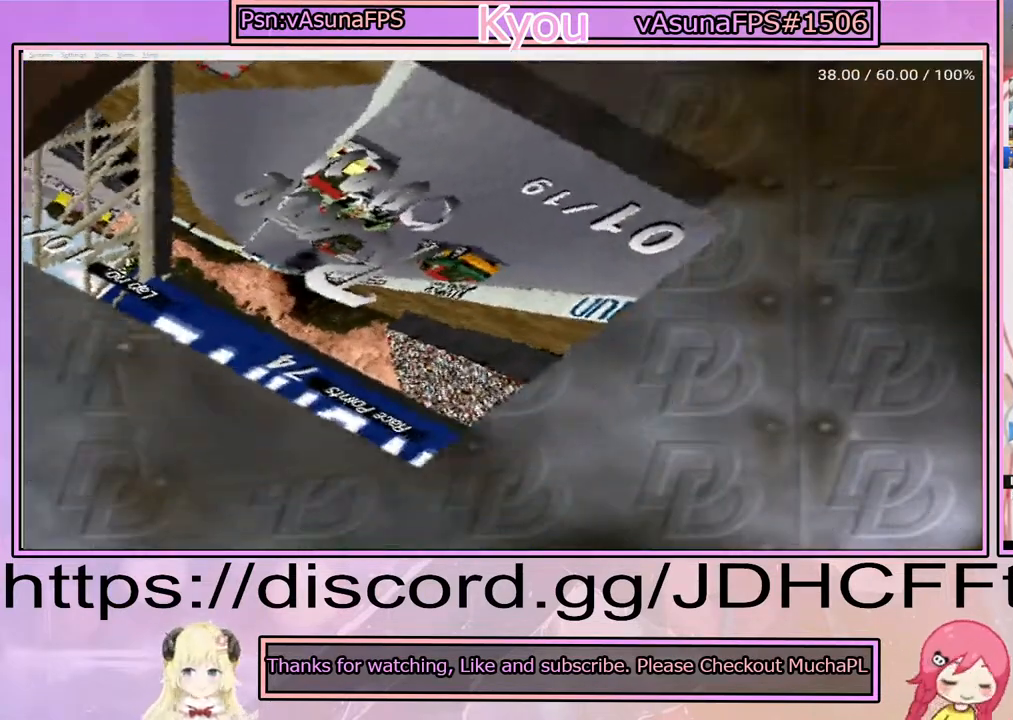
{"buttons": [], "events": []}
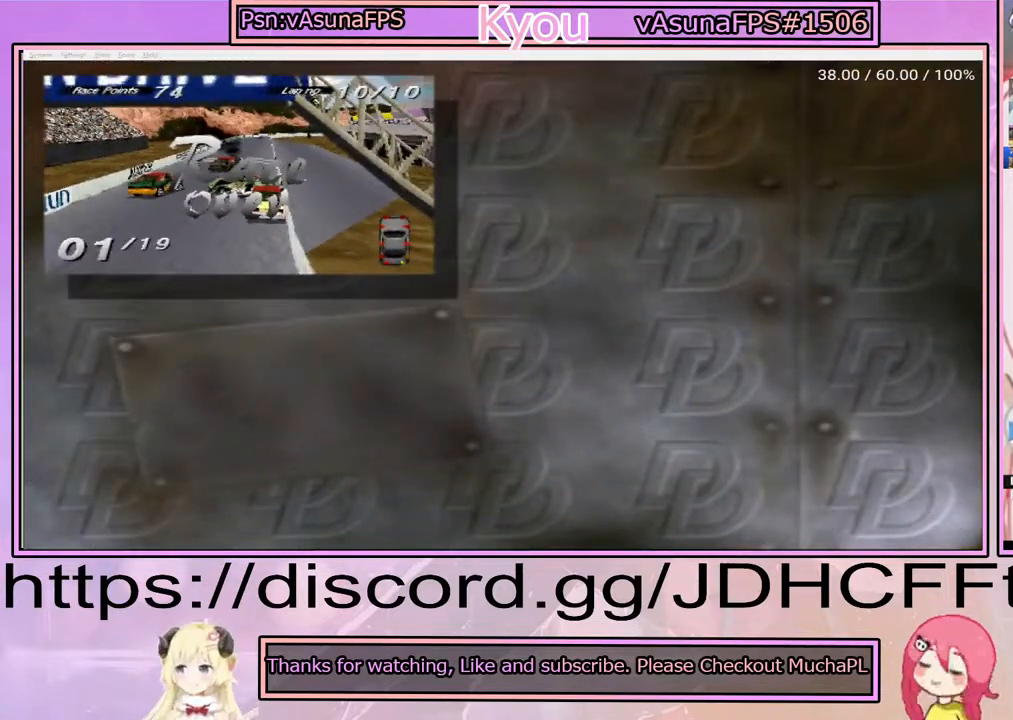
{"buttons": [], "events": []}
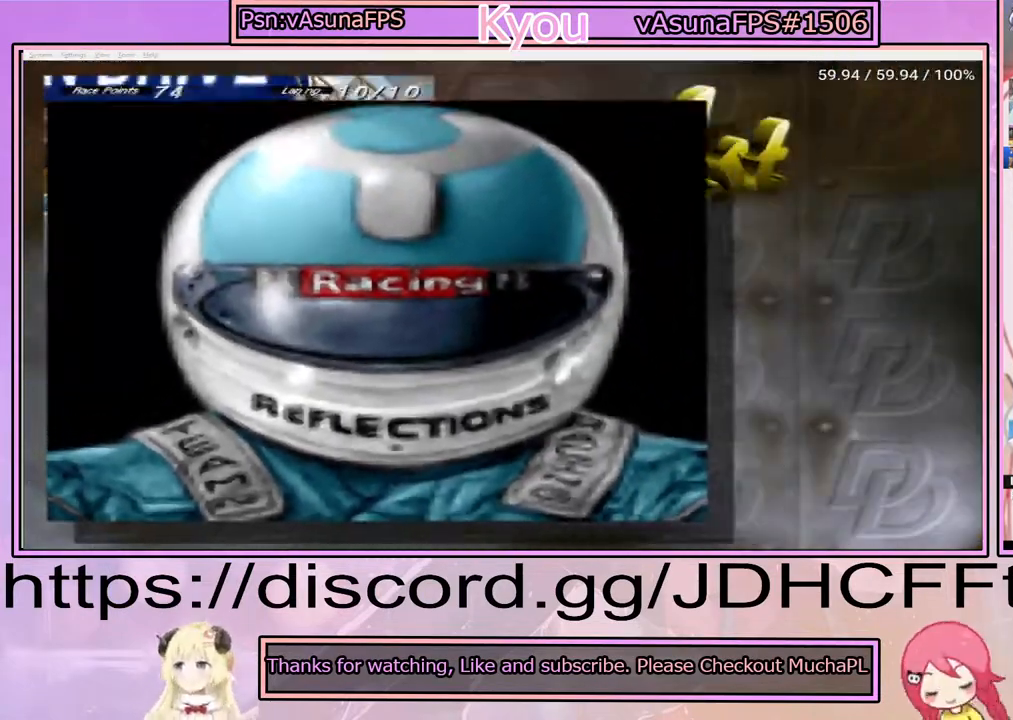
{"buttons": [], "events": []}
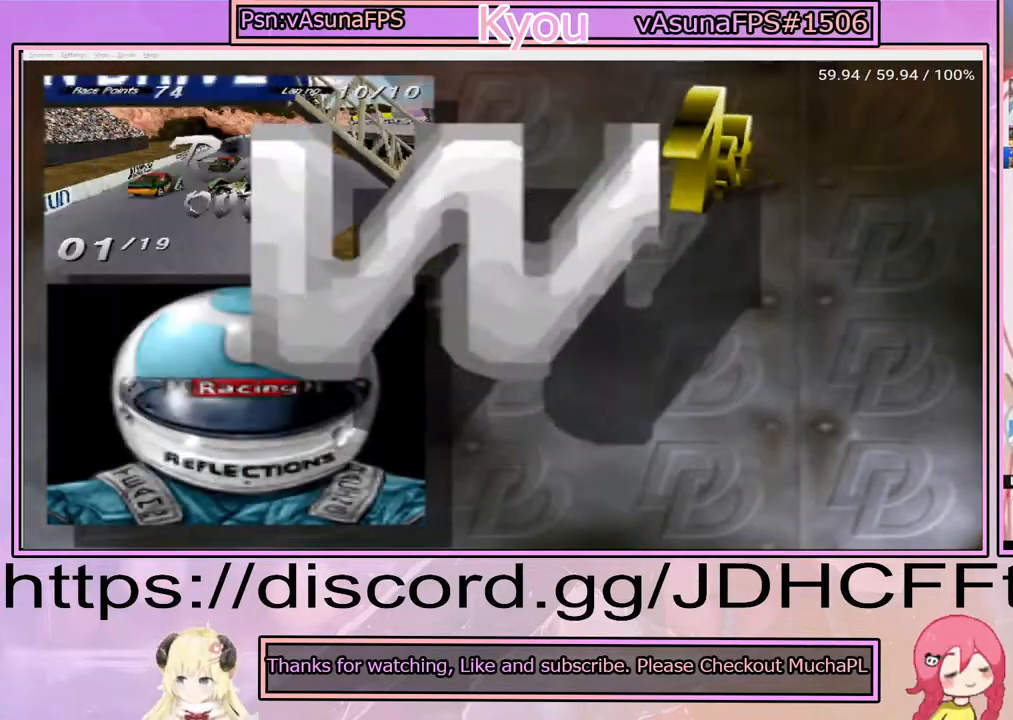
{"buttons": [], "events": []}
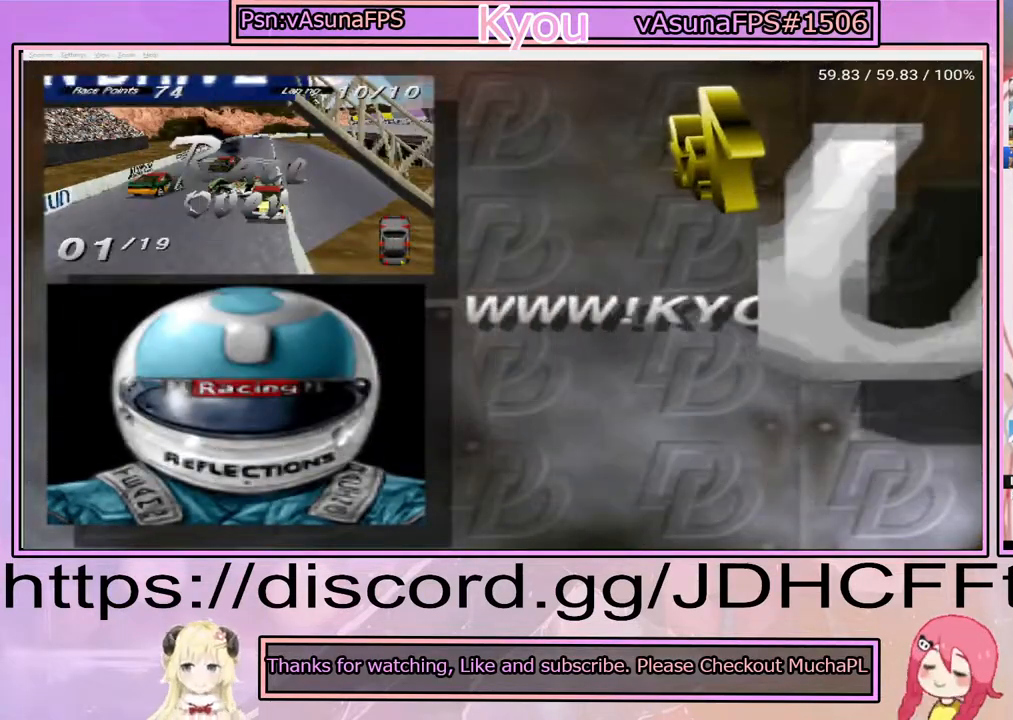
{"buttons": ["CROSS"], "events": [[400, "CROSS", "down"]]}
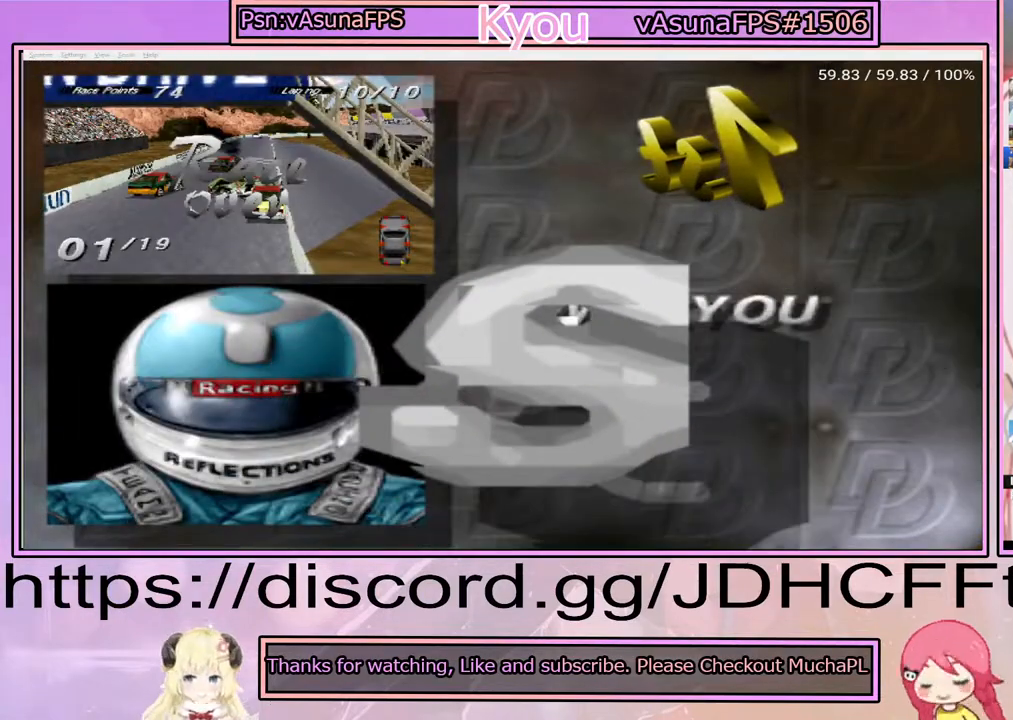
{"buttons": [], "events": [[17, "CROSS", "up"], [133, "CROSS", "down"], [217, "CROSS", "up"]]}
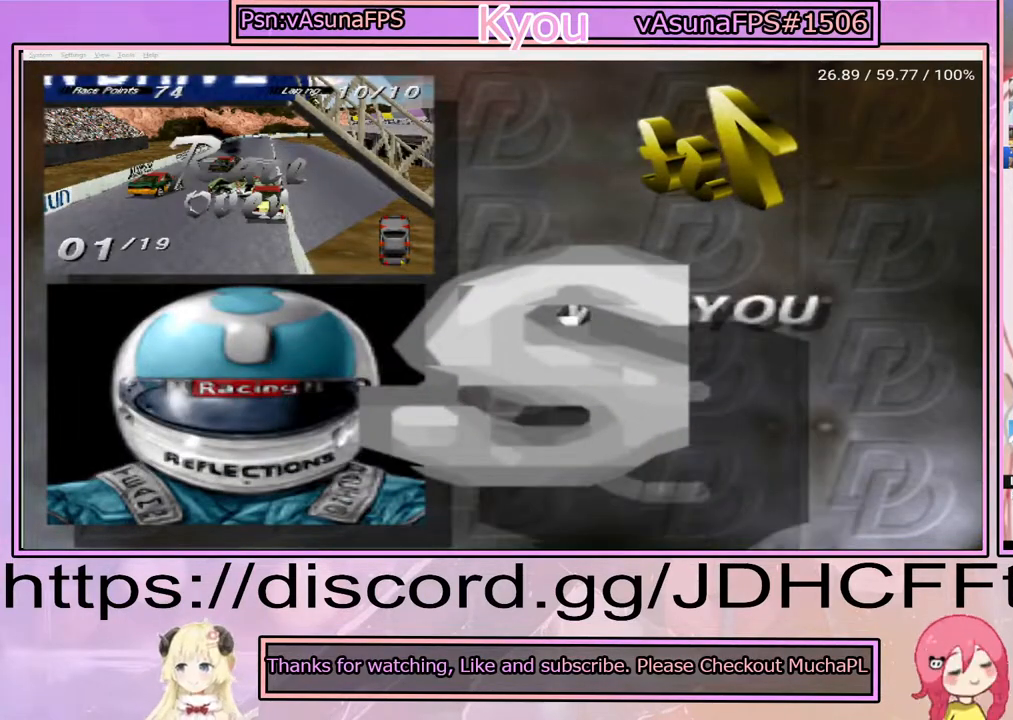
{"buttons": [], "events": []}
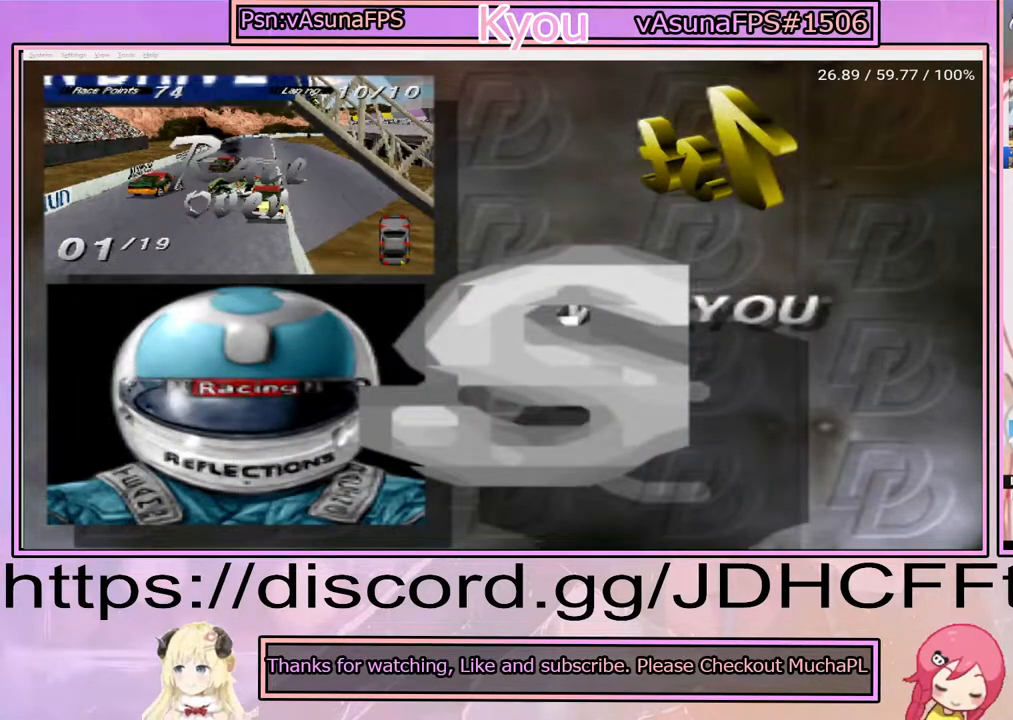
{"buttons": [], "events": [[367, "DPAD_DOWN", "down"], [450, "DPAD_DOWN", "up"]]}
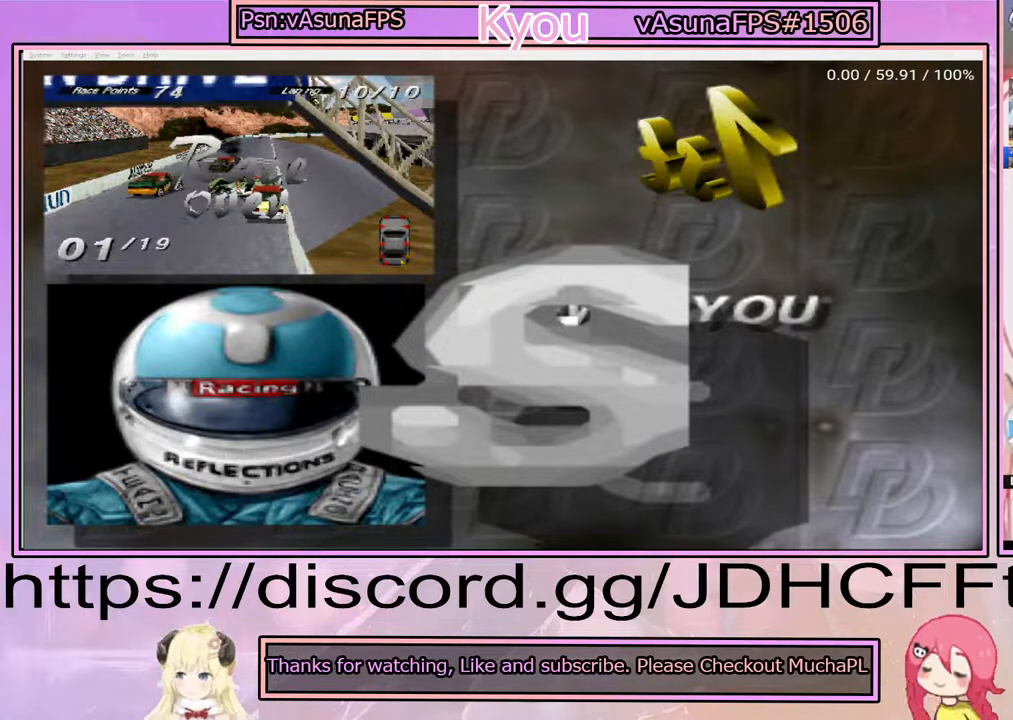
{"buttons": ["DPAD_DOWN"], "events": [[183, "DPAD_DOWN", "down"], [250, "DPAD_DOWN", "up"], [467, "DPAD_DOWN", "down"]]}
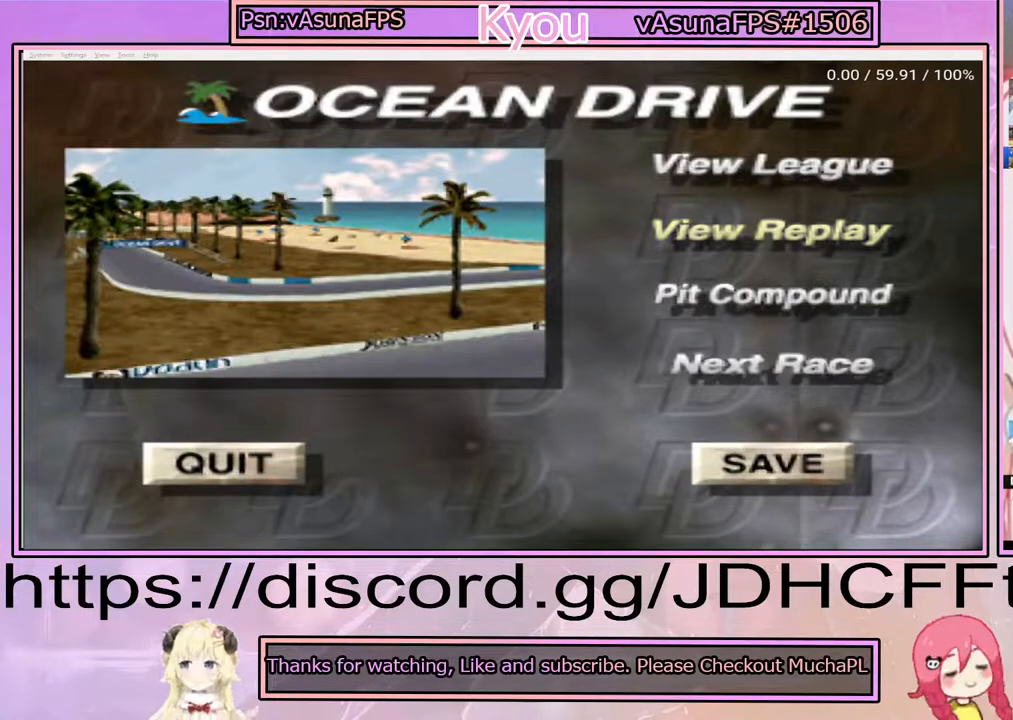
{"buttons": ["CROSS"], "events": [[83, "DPAD_DOWN", "up"], [283, "DPAD_DOWN", "down"], [367, "DPAD_DOWN", "up"], [450, "CROSS", "down"]]}
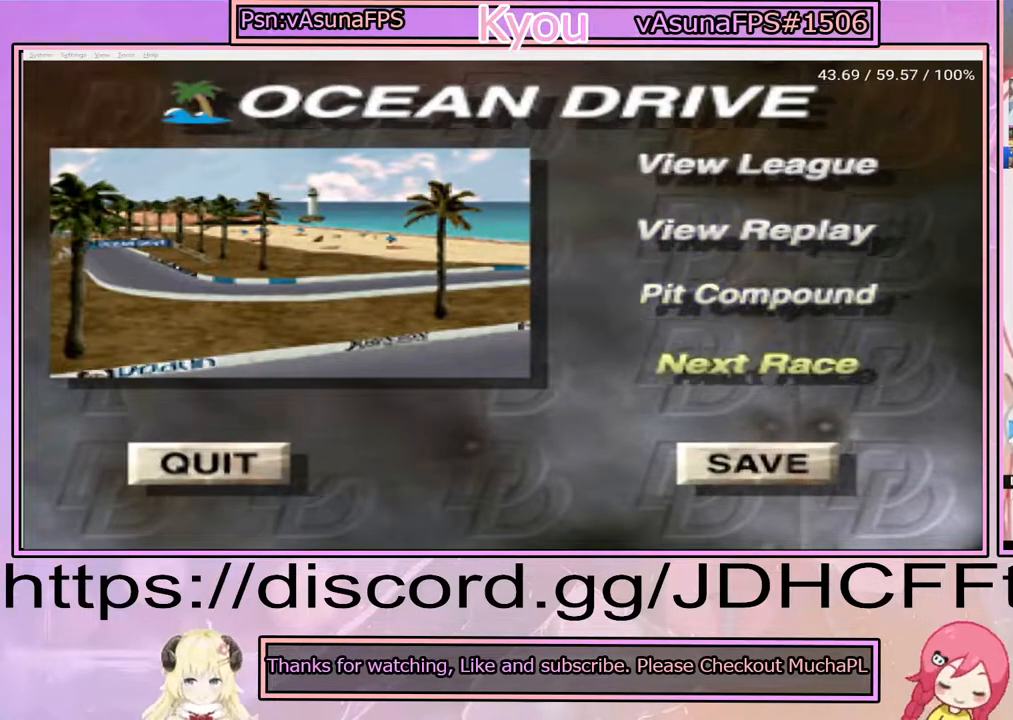
{"buttons": [], "events": [[100, "CROSS", "up"]]}
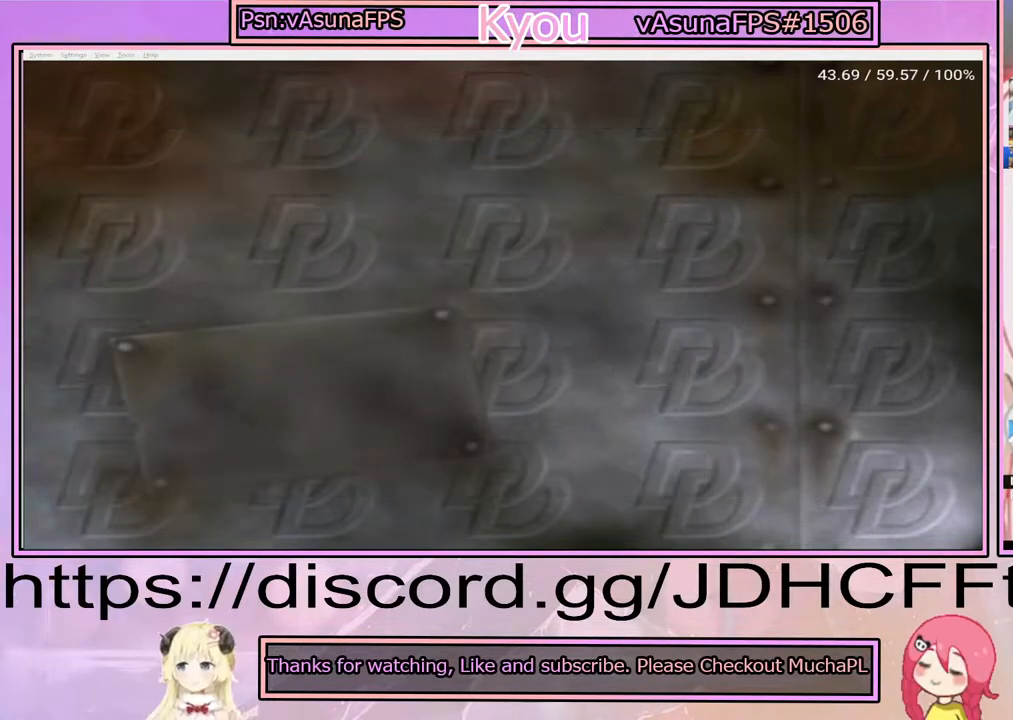
{"buttons": ["CROSS"], "events": [[50, "CROSS", "down"], [200, "CROSS", "up"], [283, "CROSS", "down"], [417, "CROSS", "up"], [483, "CROSS", "down"]]}
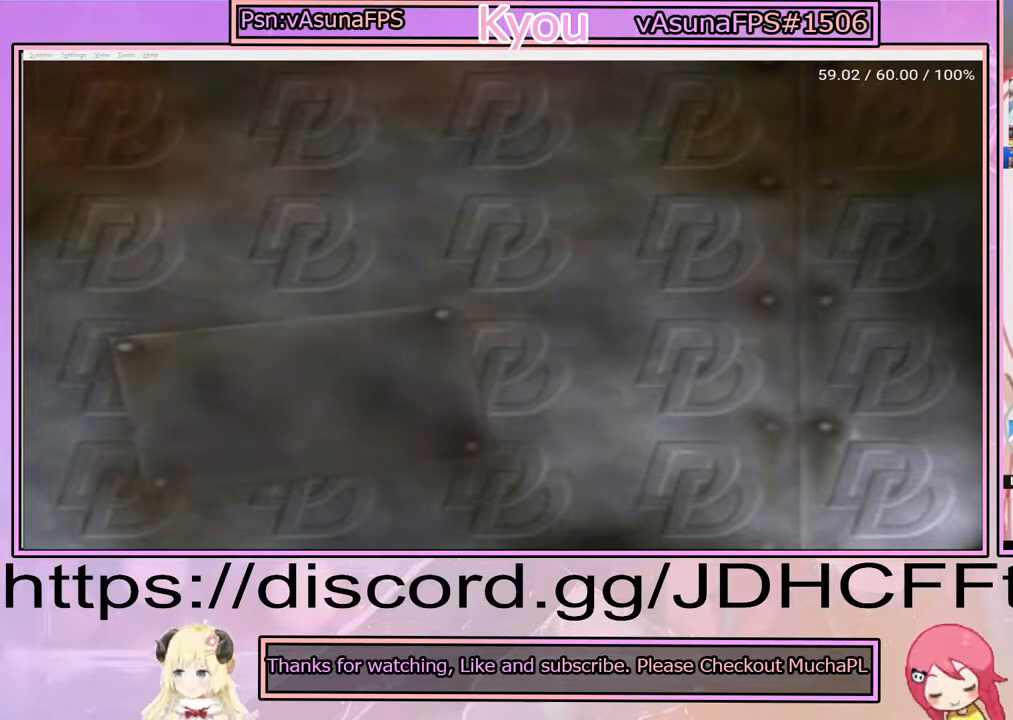
{"buttons": [], "events": [[100, "CROSS", "up"], [167, "CROSS", "down"], [300, "CROSS", "up"], [383, "CROSS", "down"], [500, "CROSS", "up"]]}
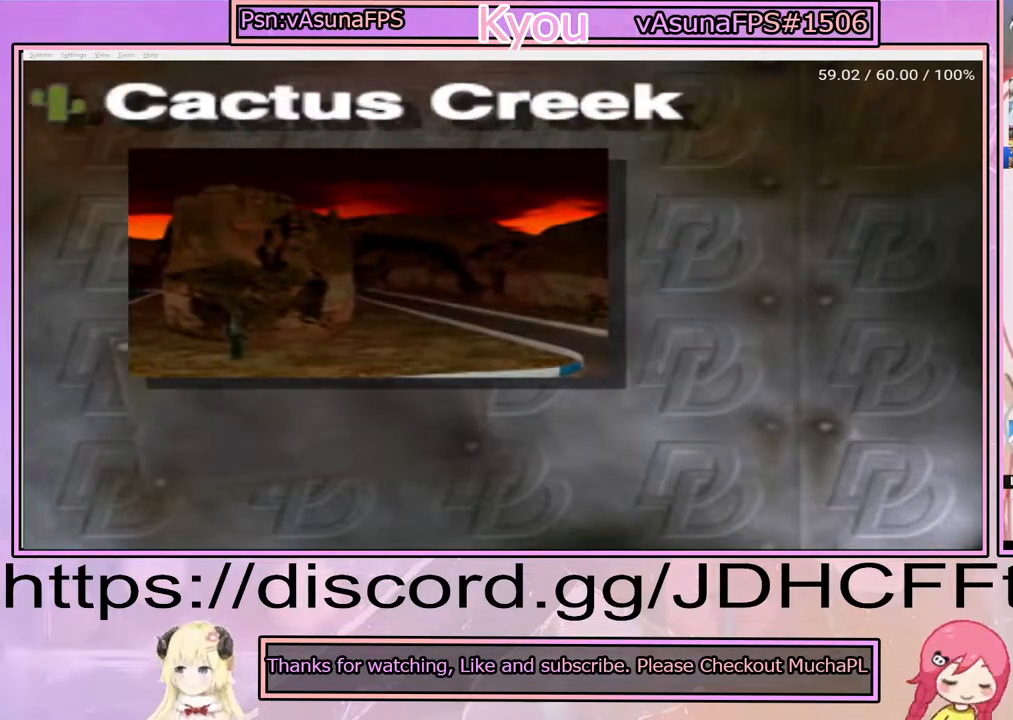
{"buttons": [], "events": [[100, "CROSS", "down"], [233, "CROSS", "up"], [350, "CROSS", "down"], [500, "CROSS", "up"]]}
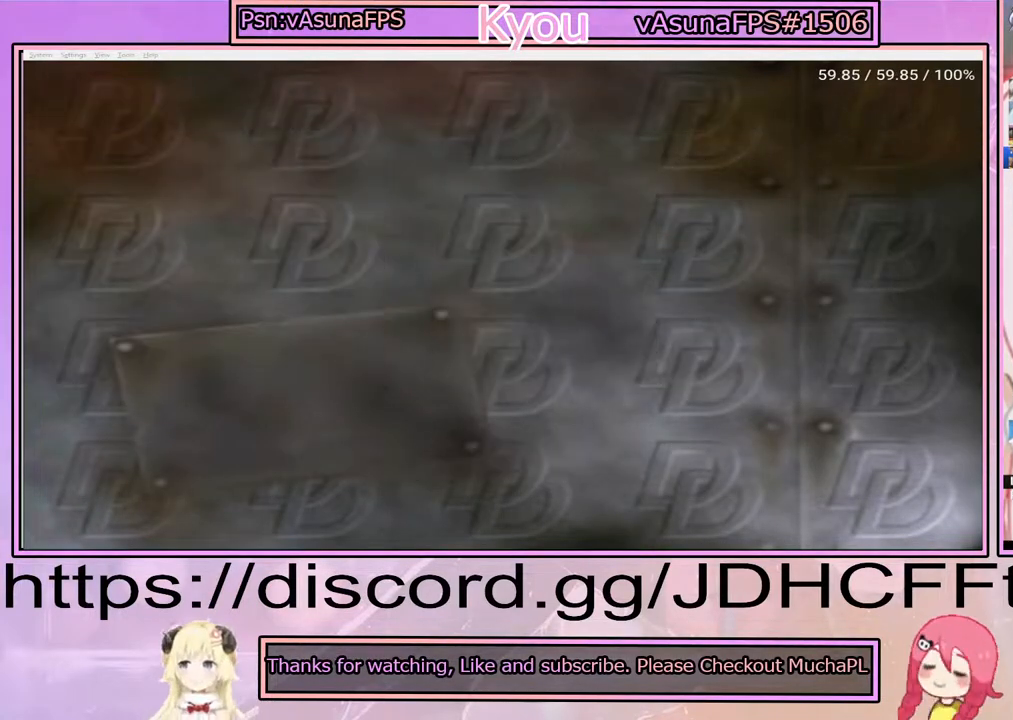
{"buttons": ["CROSS"], "events": [[133, "CROSS", "down"], [250, "CROSS", "up"], [400, "CROSS", "down"]]}
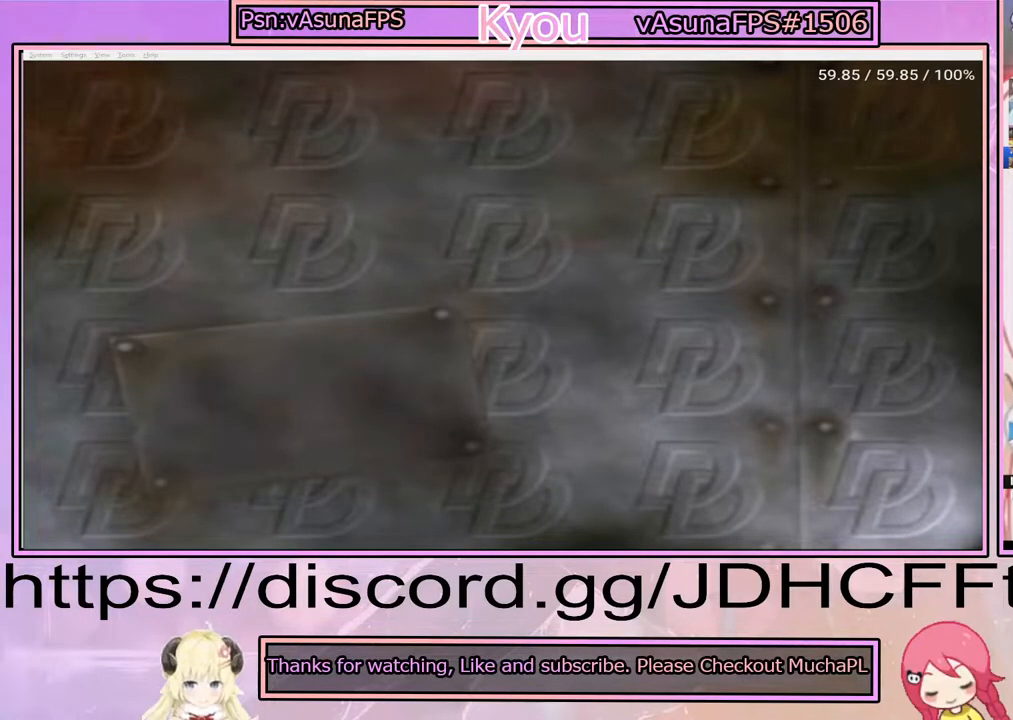
{"buttons": ["CROSS"], "events": [[33, "CROSS", "up"], [150, "CROSS", "down"], [300, "CROSS", "up"], [417, "CROSS", "down"]]}
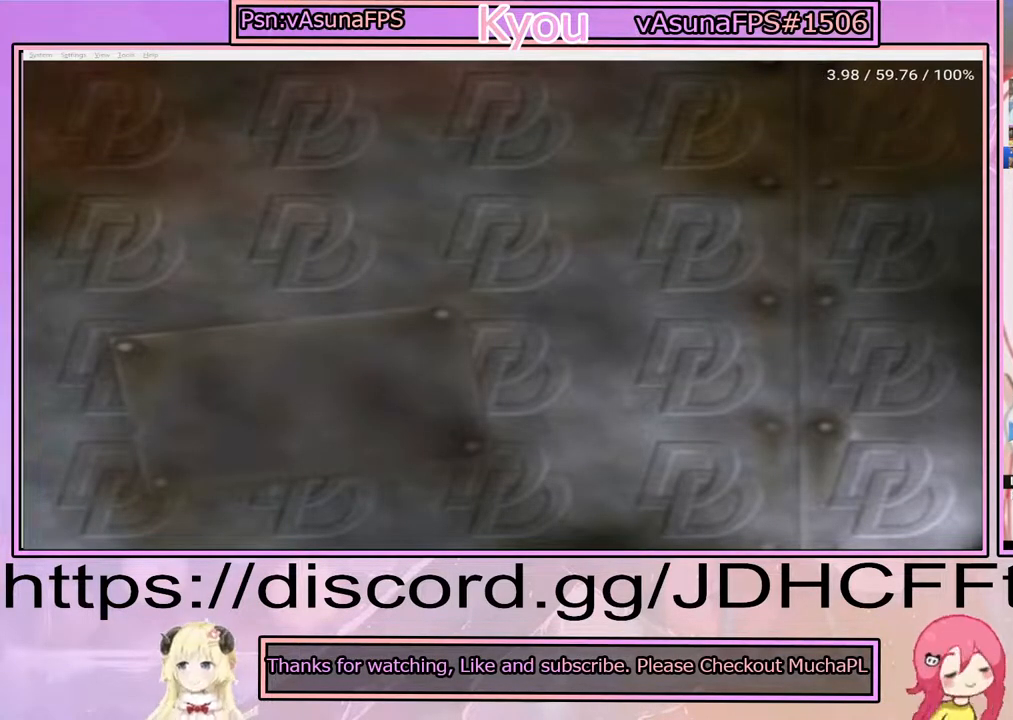
{"buttons": ["CROSS"], "events": [[33, "CROSS", "up"], [150, "CROSS", "down"], [300, "CROSS", "up"], [400, "CROSS", "down"]]}
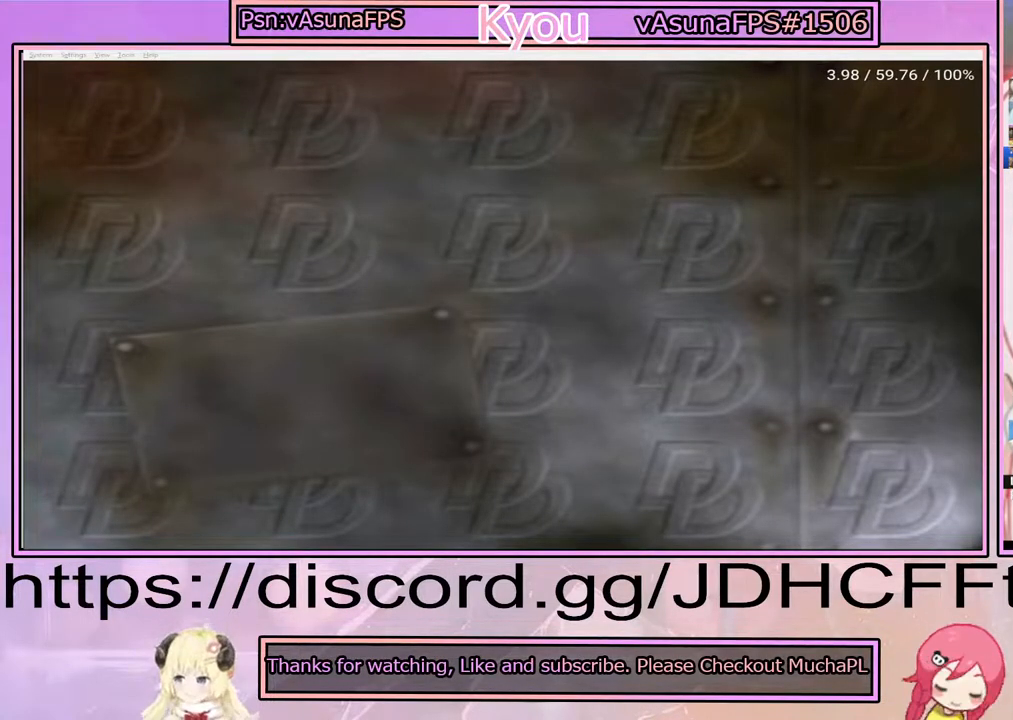
{"buttons": [], "events": [[17, "CROSS", "up"], [100, "CROSS", "down"], [233, "CROSS", "up"], [333, "CROSS", "down"], [450, "CROSS", "up"]]}
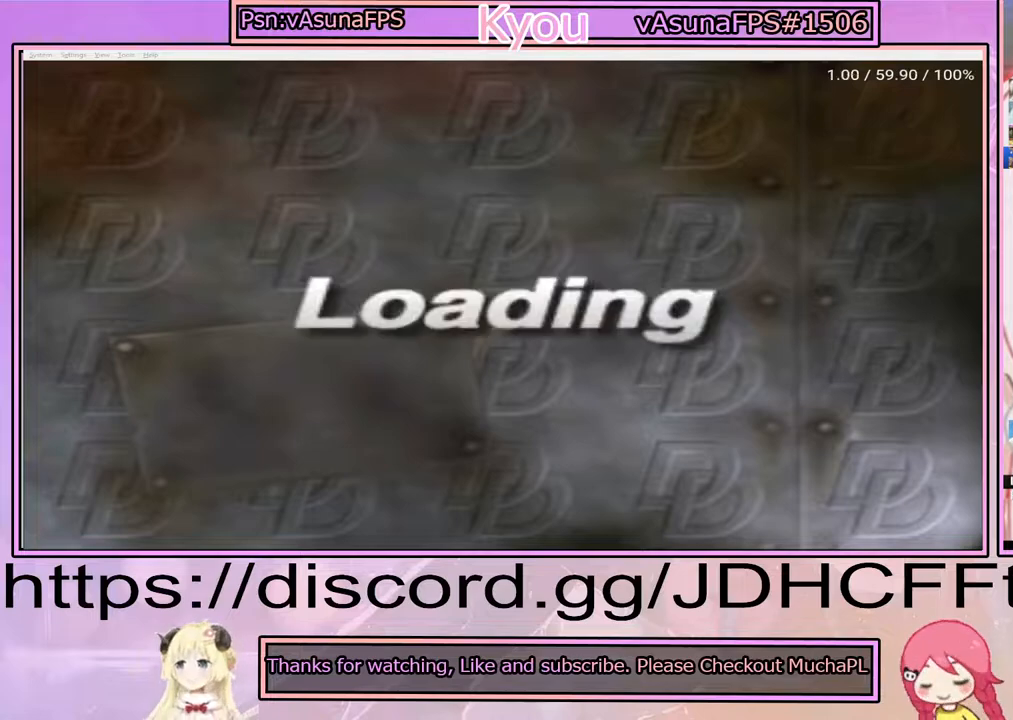
{"buttons": [], "events": [[50, "CROSS", "down"], [200, "CROSS", "up"], [300, "CROSS", "down"], [417, "CROSS", "up"]]}
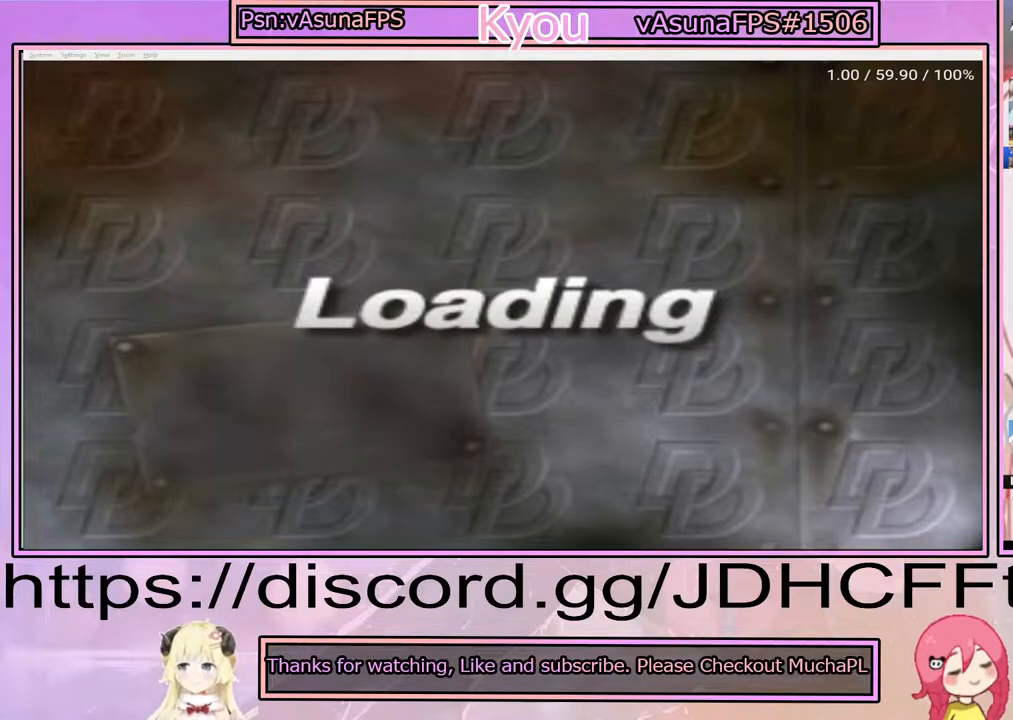
{"buttons": ["CROSS"], "events": [[17, "CROSS", "down"], [133, "CROSS", "up"], [233, "CROSS", "down"], [367, "CROSS", "up"], [483, "CROSS", "down"]]}
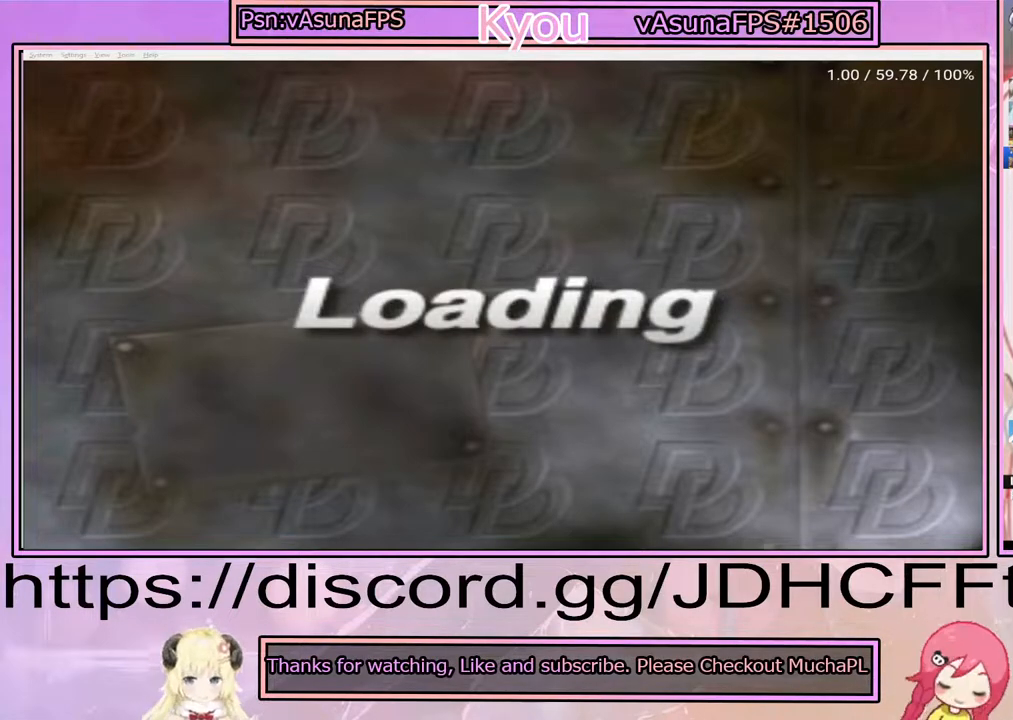
{"buttons": ["CROSS"], "events": [[100, "CROSS", "up"], [200, "CROSS", "down"], [333, "CROSS", "up"], [433, "CROSS", "down"]]}
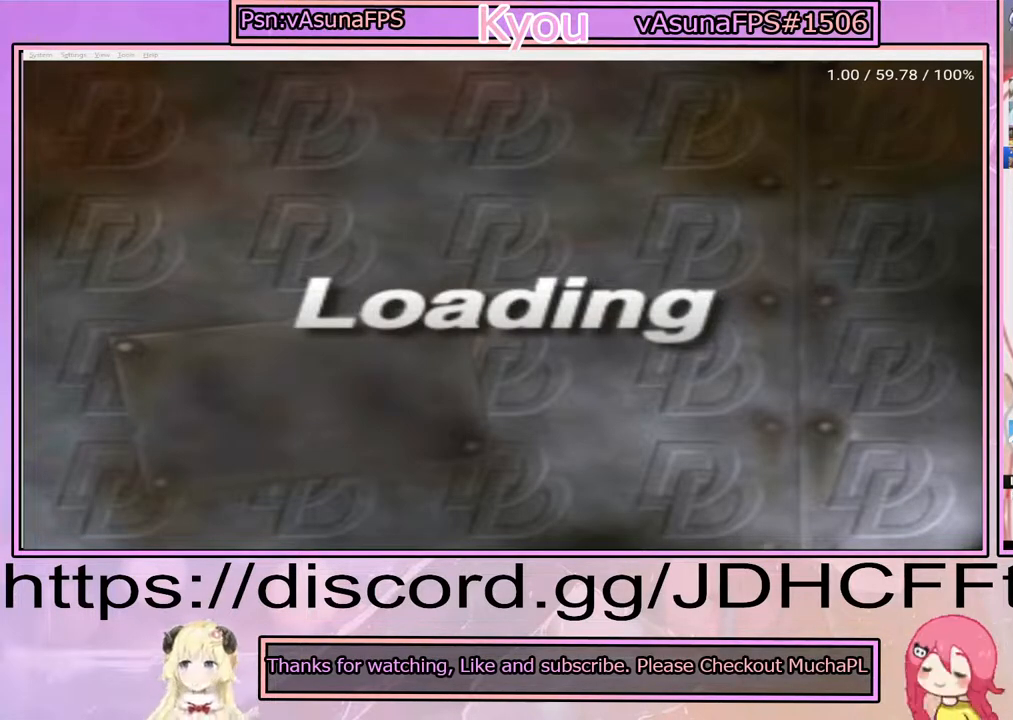
{"buttons": ["CROSS"], "events": [[67, "CROSS", "up"], [167, "CROSS", "down"], [300, "CROSS", "up"], [400, "CROSS", "down"]]}
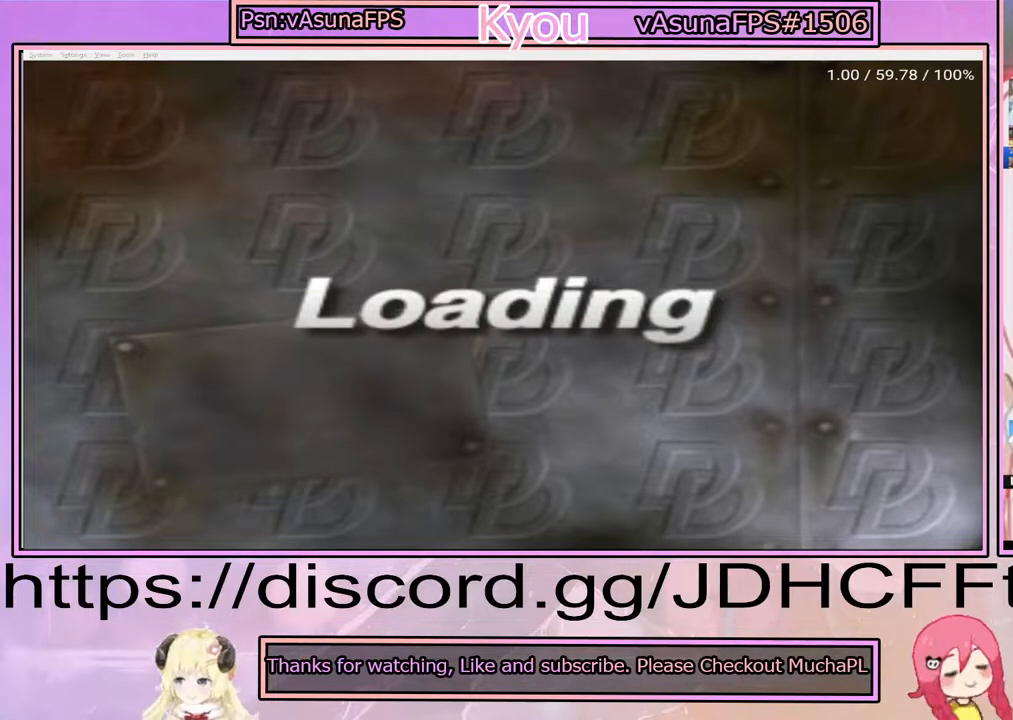
{"buttons": [], "events": [[33, "CROSS", "up"], [133, "CROSS", "down"], [250, "CROSS", "up"], [383, "CROSS", "down"], [500, "CROSS", "up"]]}